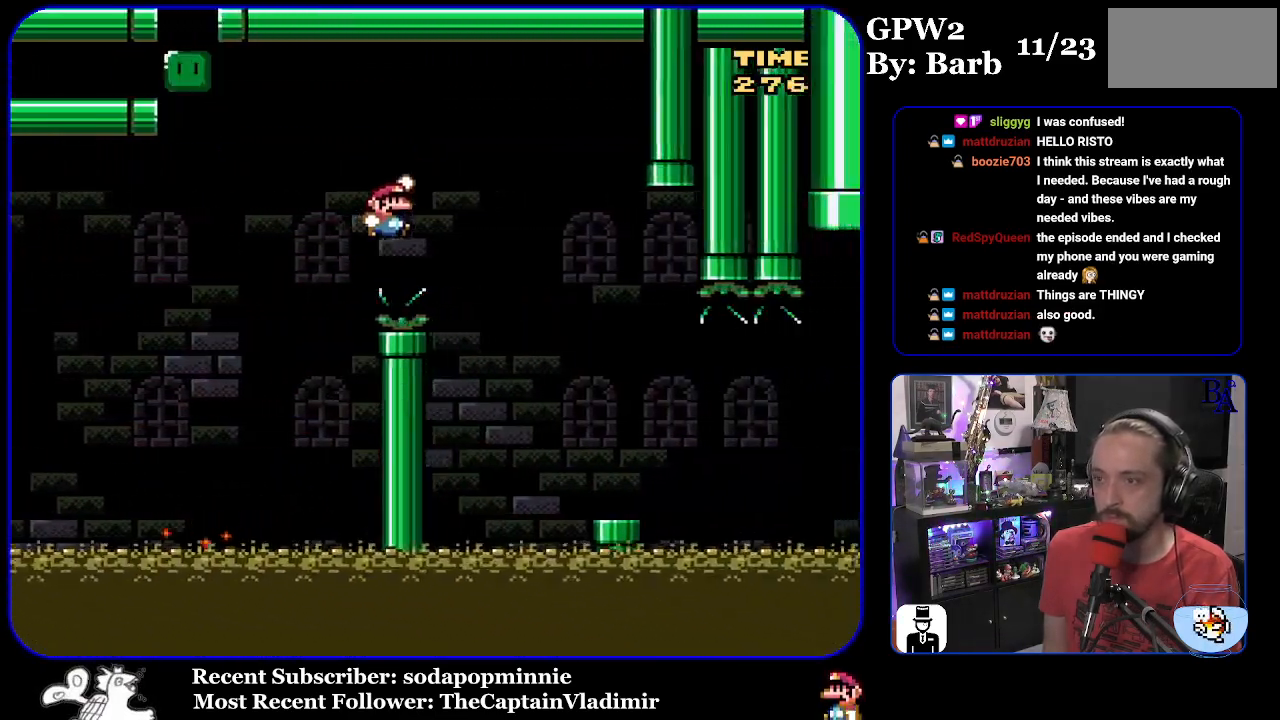
Gameplay with a controller (Nintendo layout); each line is a JSON object with the inputs held at the frame after it. "events" lists button and stick changes between this image and that frame as [ms after this image, input, new state], when the widget could be followed in between. Not read: L3 R3.
{"buttons": ["A", "X", "DPAD_RIGHT"], "events": [[367, "Y", "up"], [450, "X", "down"], [500, "A", "down"]]}
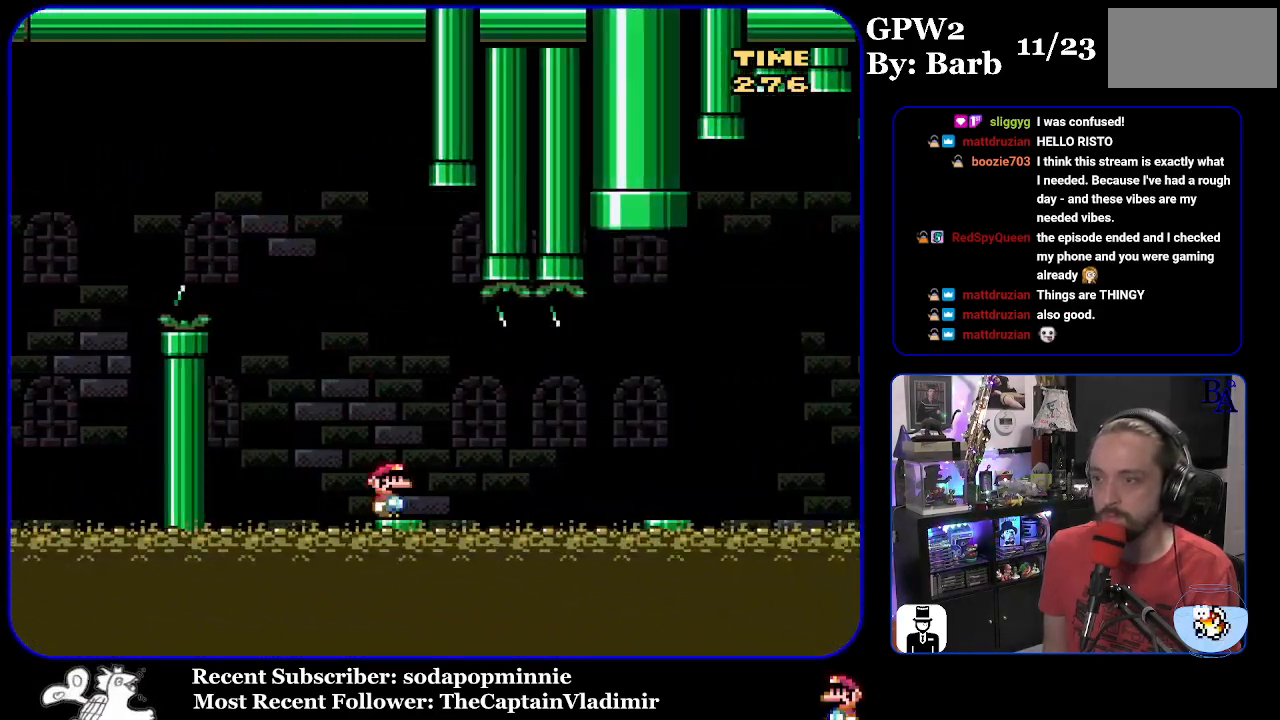
{"buttons": ["A", "X", "DPAD_RIGHT"], "events": [[83, "A", "up"], [267, "A", "down"]]}
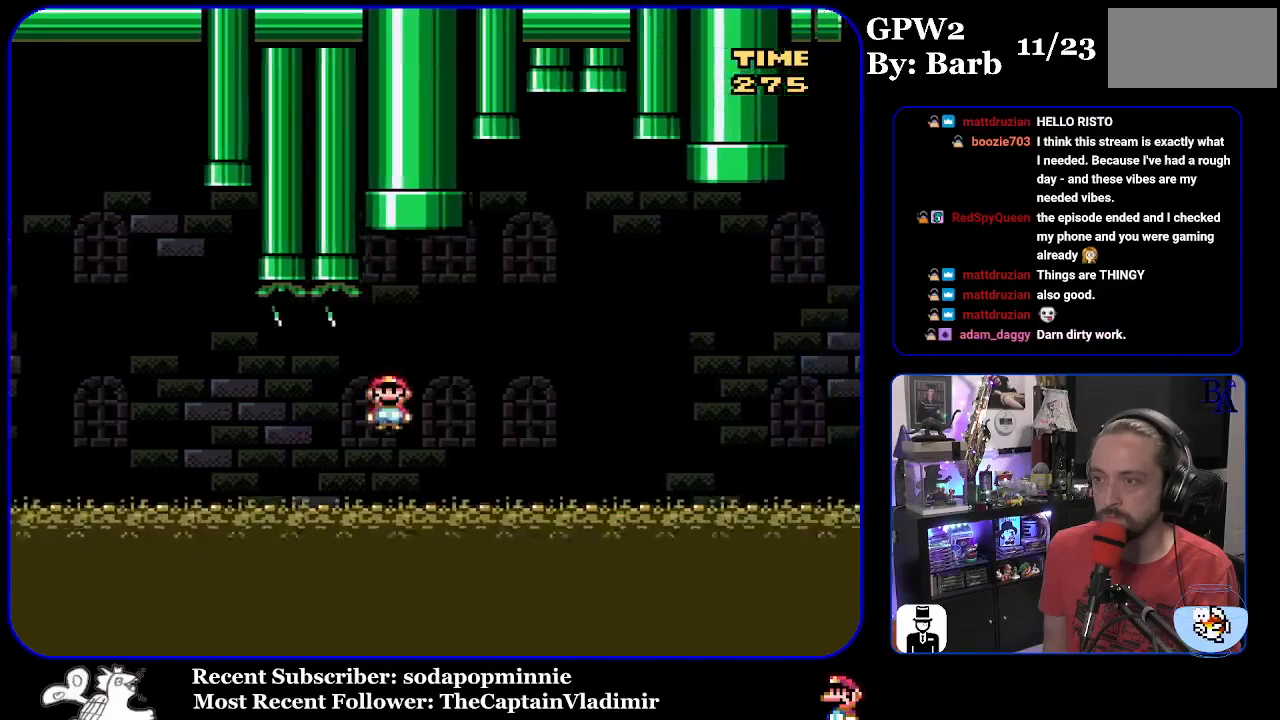
{"buttons": ["B", "Y", "DPAD_RIGHT"], "events": [[33, "A", "up"], [83, "X", "up"], [100, "Y", "down"], [267, "B", "down"]]}
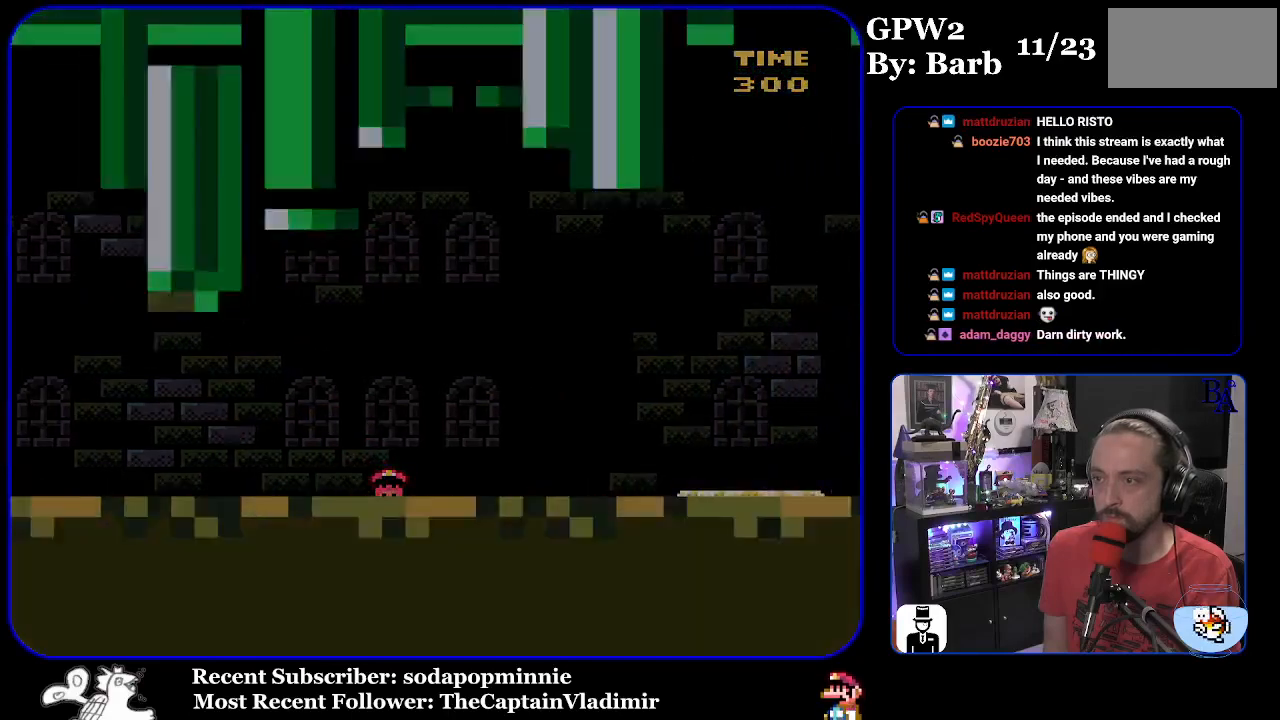
{"buttons": ["X"], "events": [[267, "B", "up"], [367, "DPAD_RIGHT", "up"], [383, "Y", "up"], [483, "X", "down"]]}
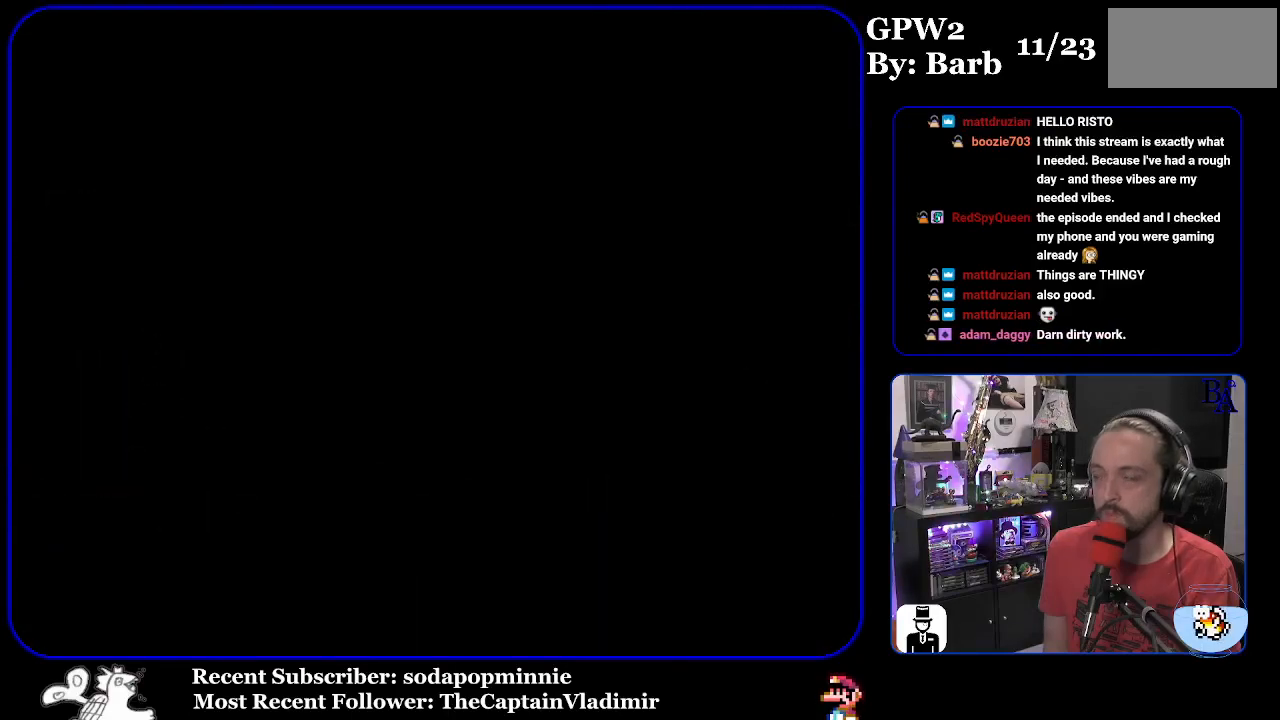
{"buttons": [], "events": [[117, "X", "up"]]}
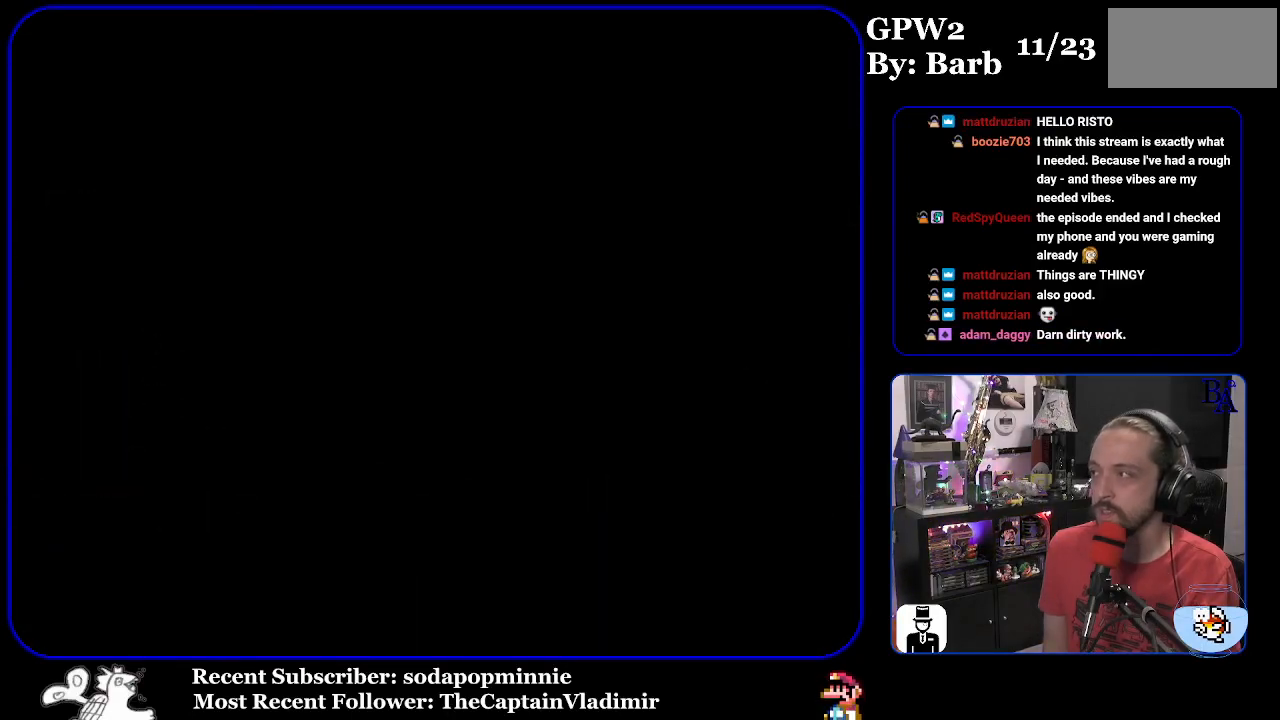
{"buttons": ["Y"], "events": [[333, "Y", "down"]]}
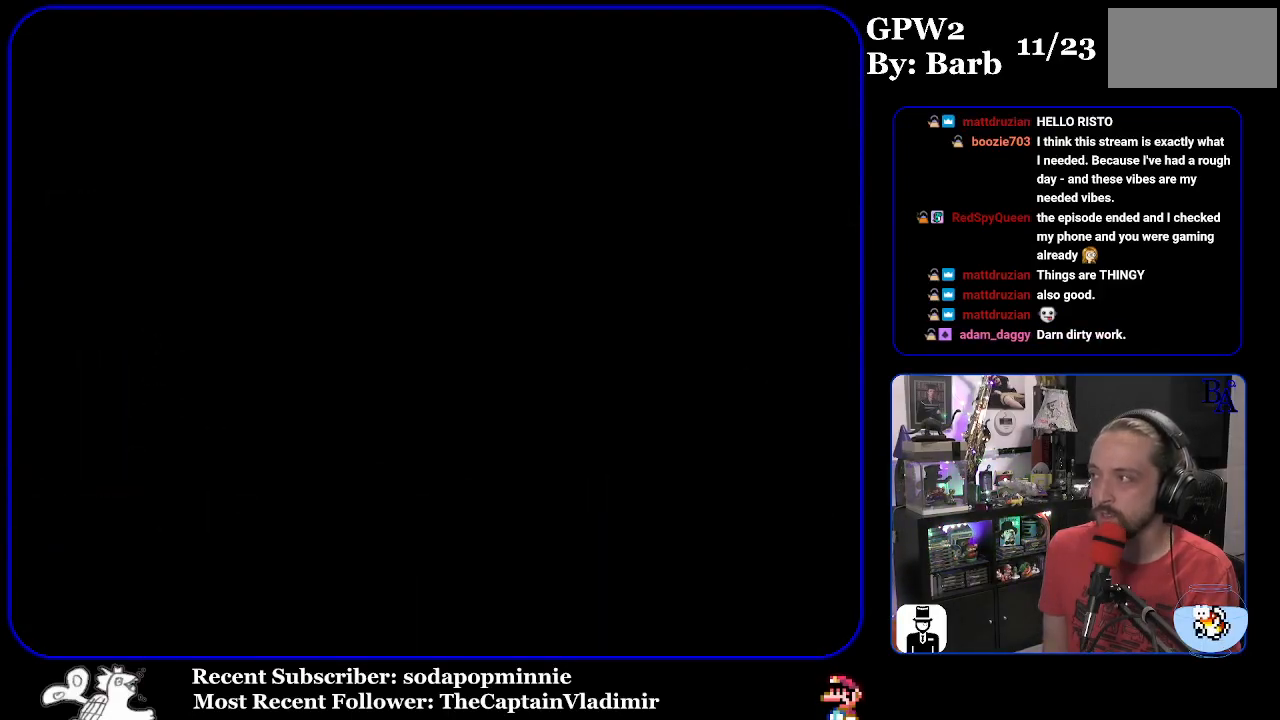
{"buttons": ["Y"], "events": []}
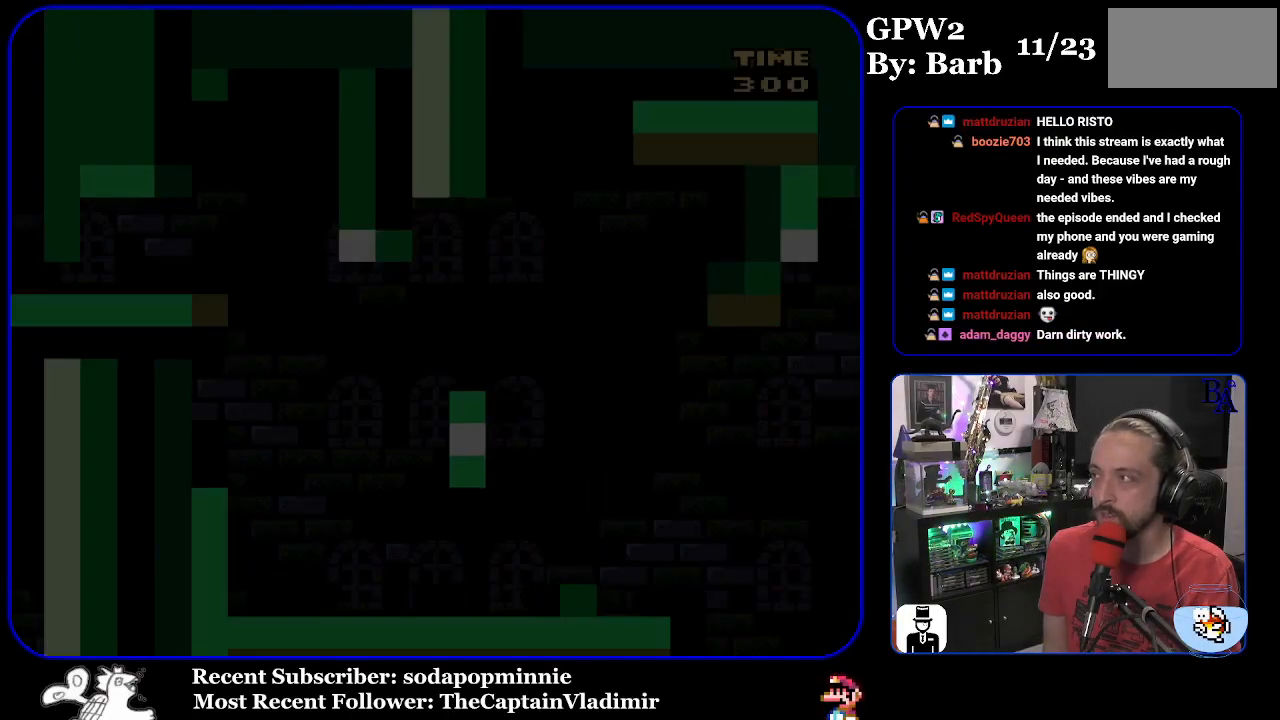
{"buttons": ["Y", "DPAD_RIGHT"], "events": [[467, "DPAD_RIGHT", "down"]]}
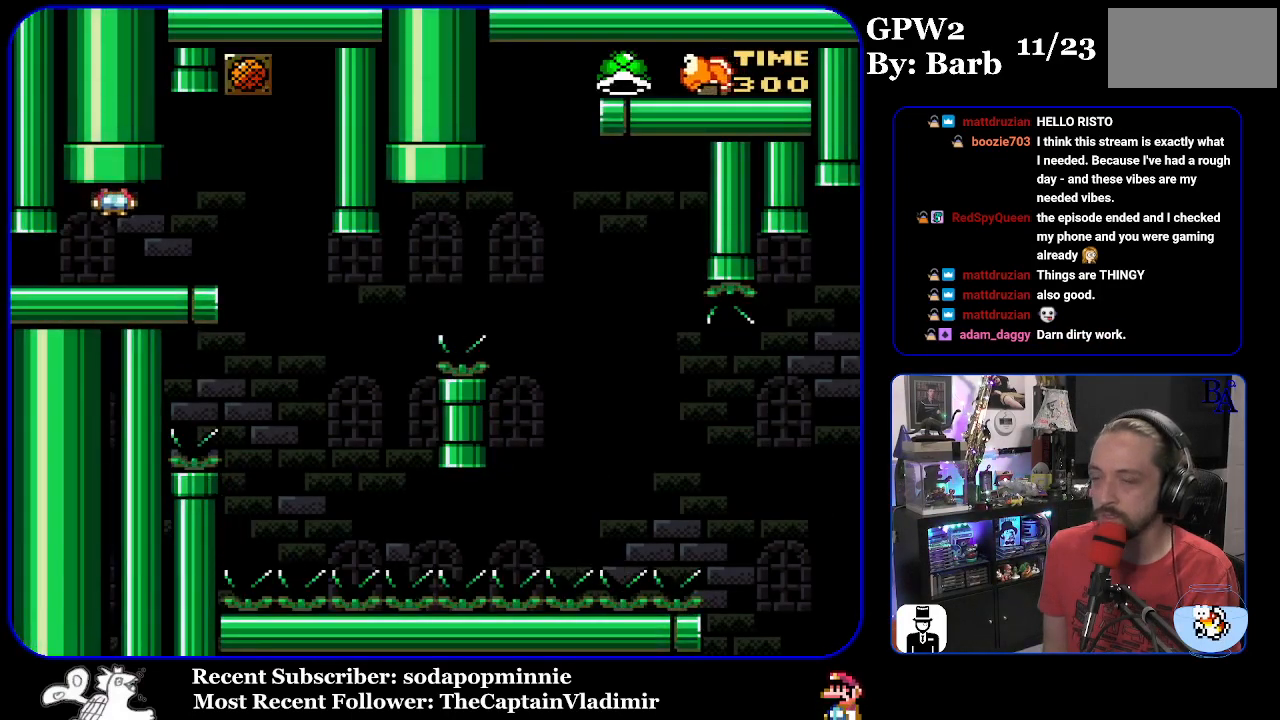
{"buttons": ["Y", "DPAD_LEFT"], "events": [[383, "DPAD_RIGHT", "up"], [483, "DPAD_LEFT", "down"]]}
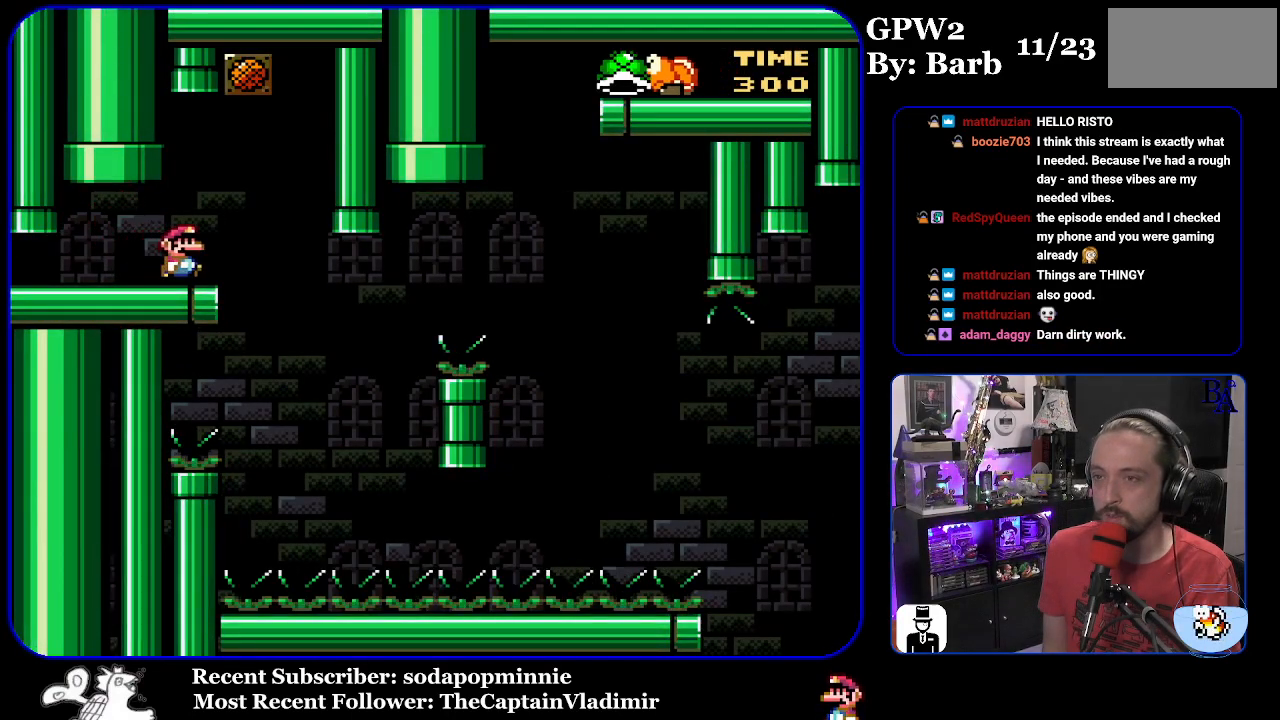
{"buttons": ["Y"], "events": [[83, "DPAD_LEFT", "up"]]}
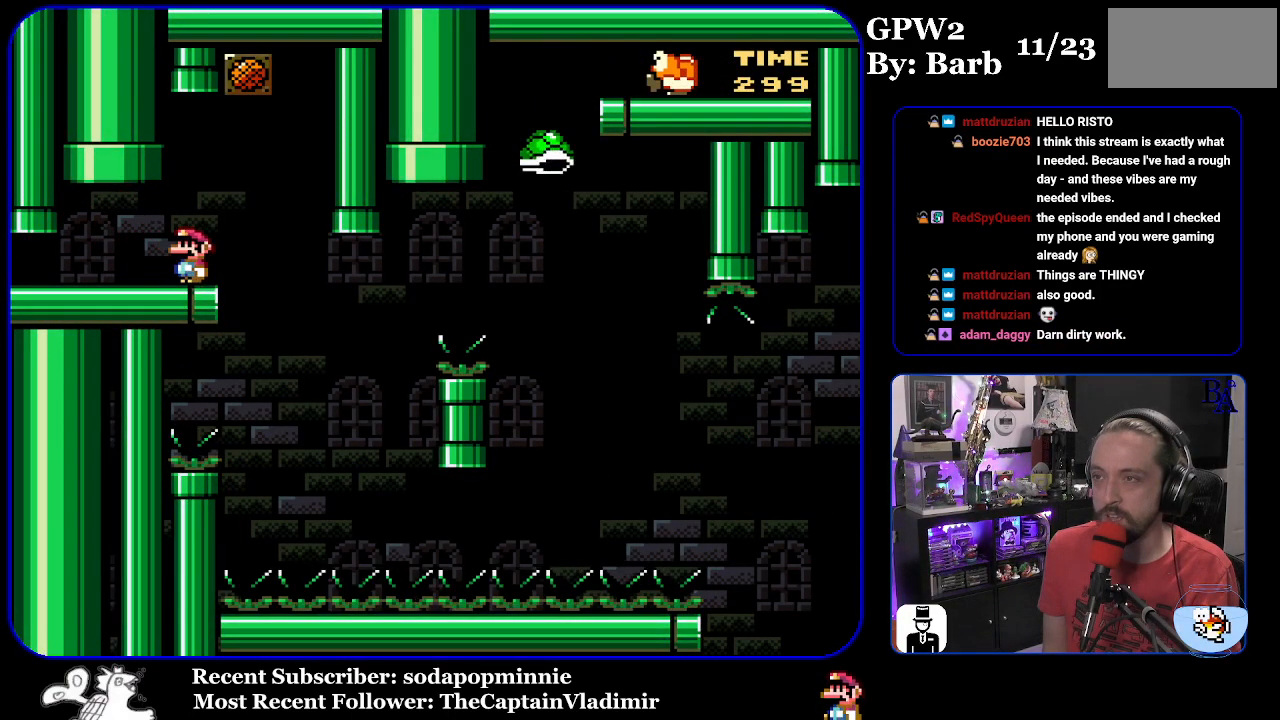
{"buttons": ["Y"], "events": [[100, "DPAD_RIGHT", "down"], [467, "DPAD_RIGHT", "up"]]}
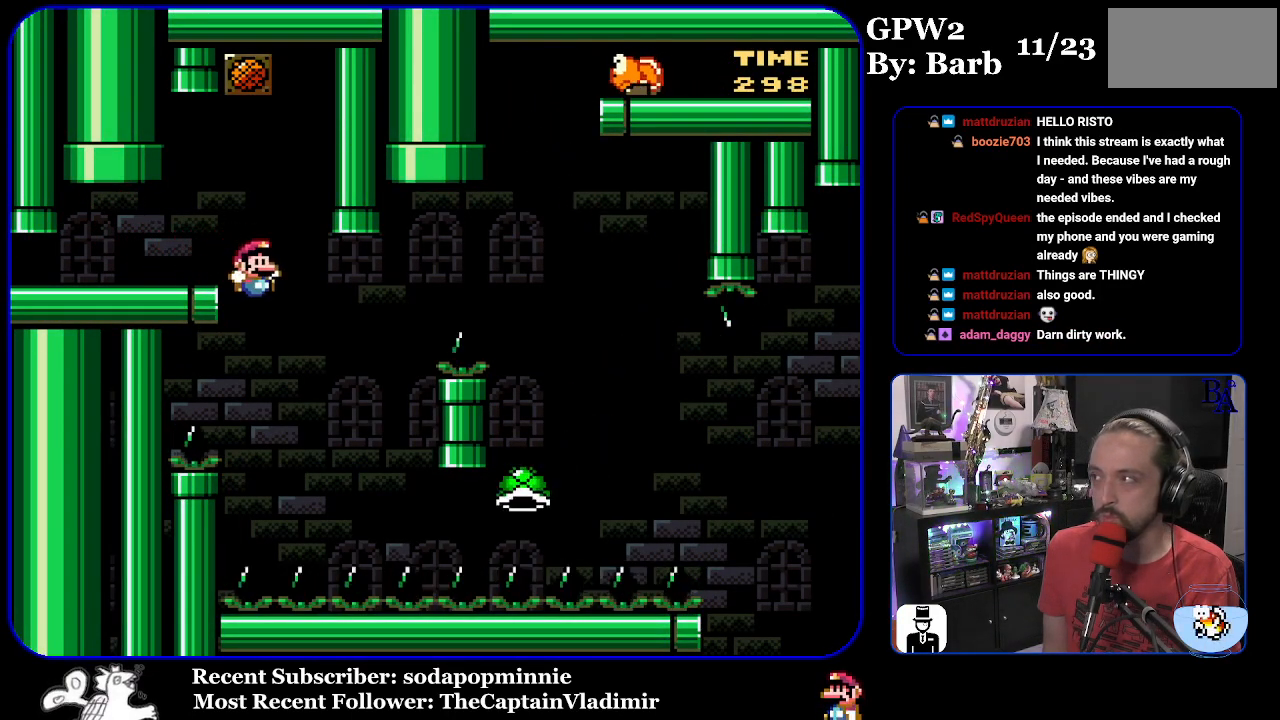
{"buttons": ["B", "Y", "DPAD_RIGHT"], "events": [[17, "DPAD_LEFT", "down"], [117, "DPAD_LEFT", "up"], [133, "B", "down"], [150, "DPAD_RIGHT", "down"]]}
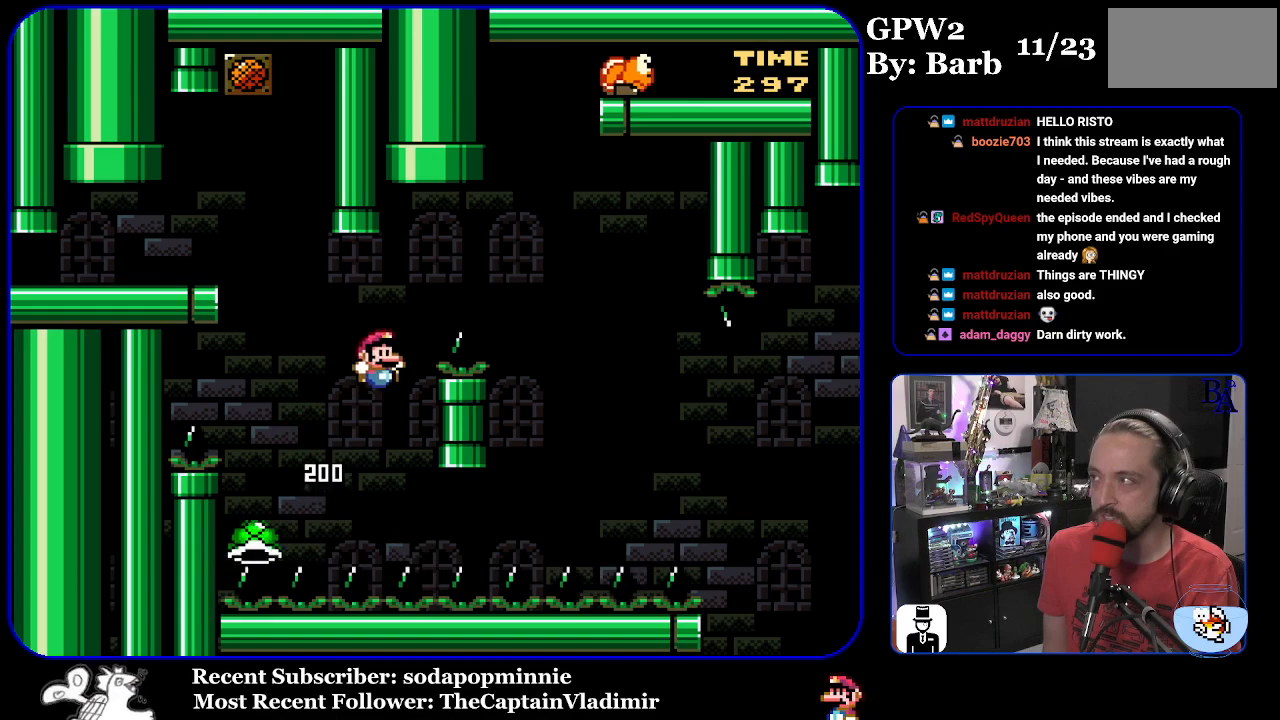
{"buttons": ["Y", "DPAD_RIGHT"], "events": [[383, "B", "up"]]}
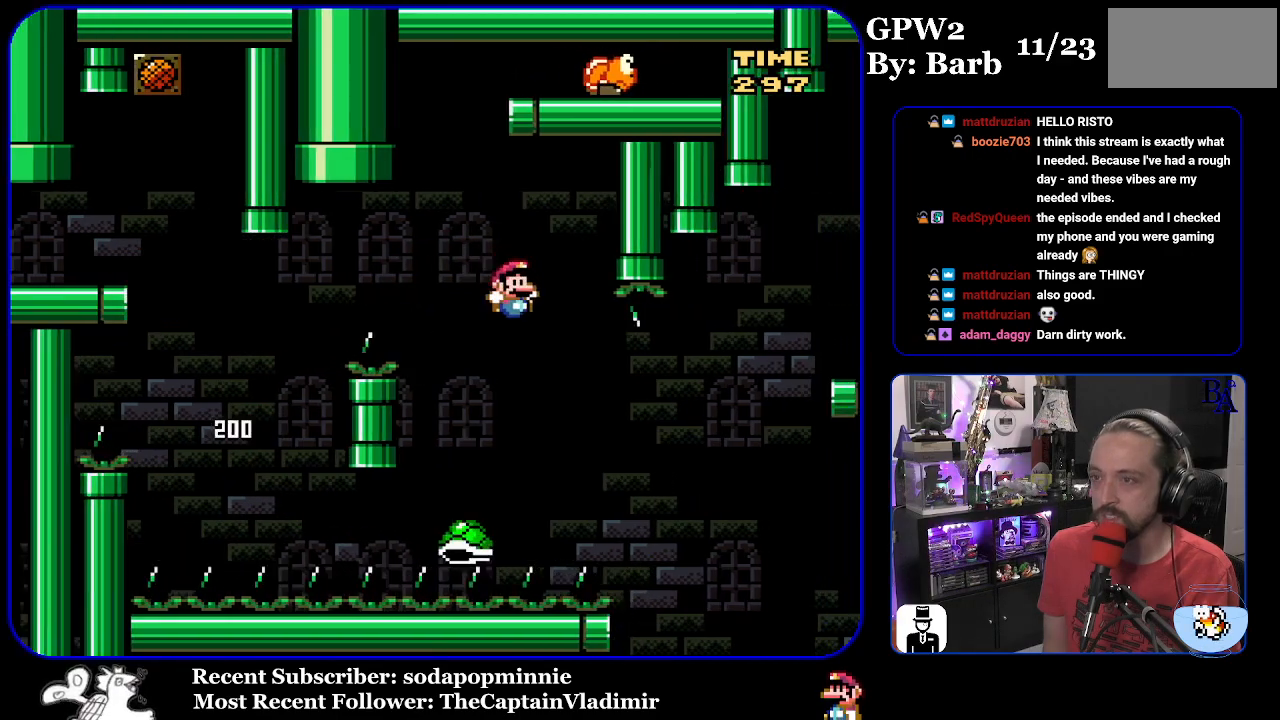
{"buttons": ["B", "Y", "DPAD_RIGHT"], "events": [[83, "B", "down"]]}
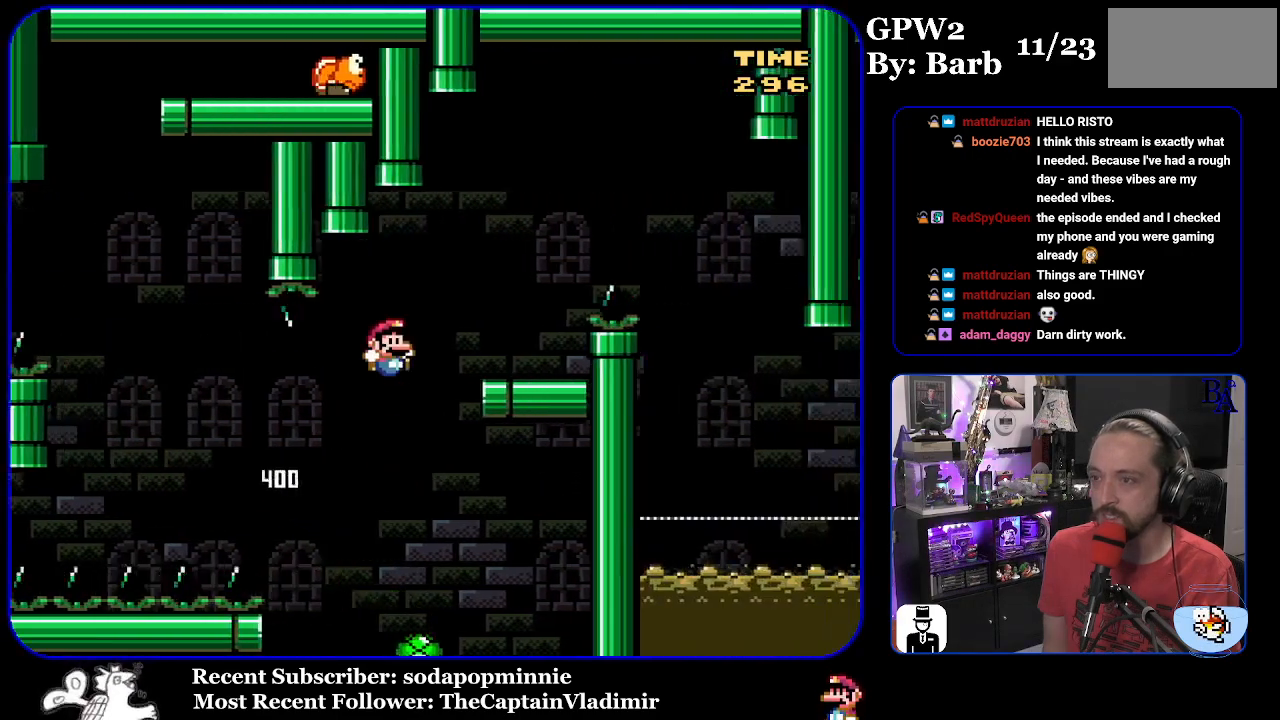
{"buttons": ["Y", "DPAD_LEFT"], "events": [[33, "B", "up"], [183, "DPAD_RIGHT", "up"], [233, "DPAD_LEFT", "down"]]}
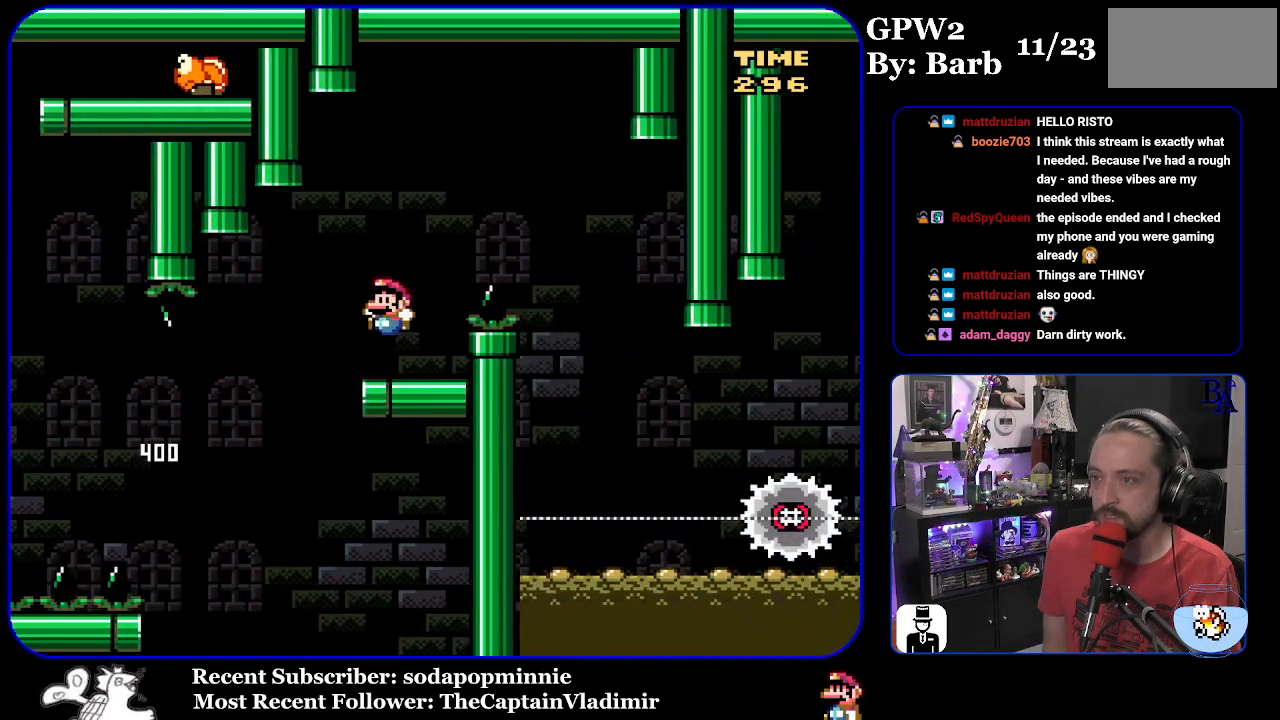
{"buttons": ["Y", "DPAD_LEFT"], "events": []}
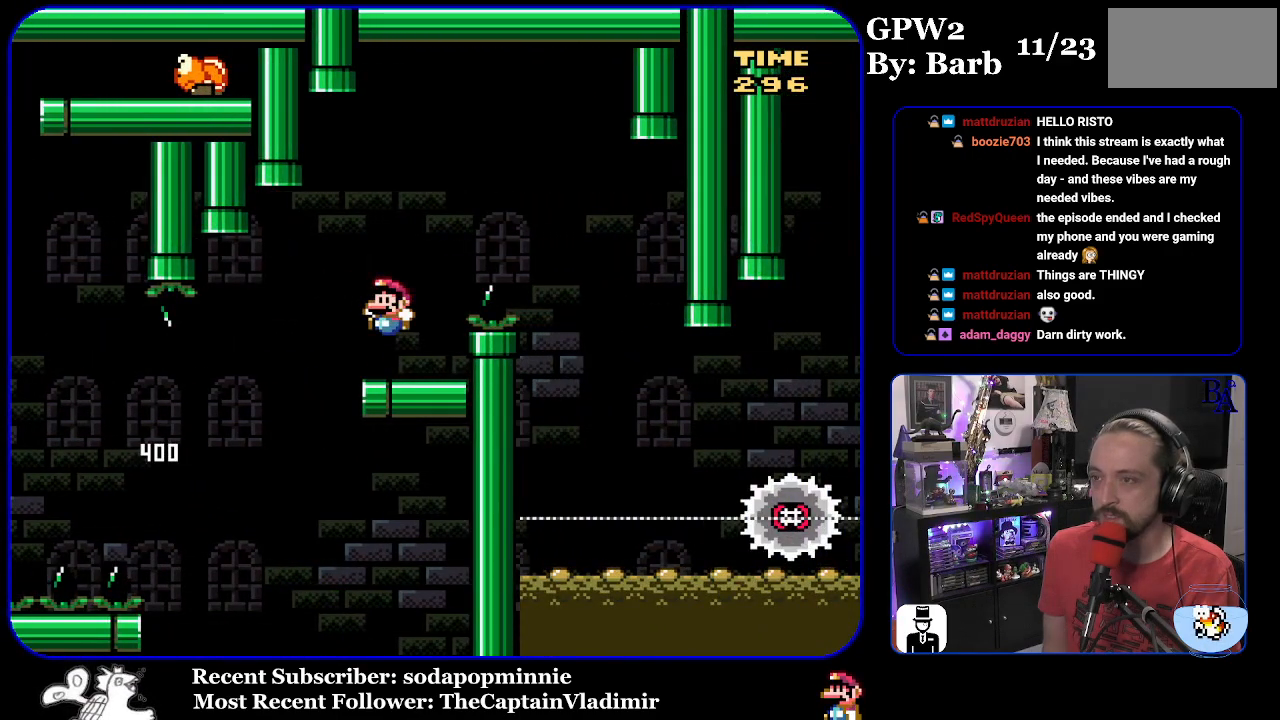
{"buttons": ["X", "DPAD_RIGHT"], "events": [[217, "DPAD_LEFT", "up"], [217, "X", "down"], [217, "Y", "up"], [250, "DPAD_RIGHT", "down"]]}
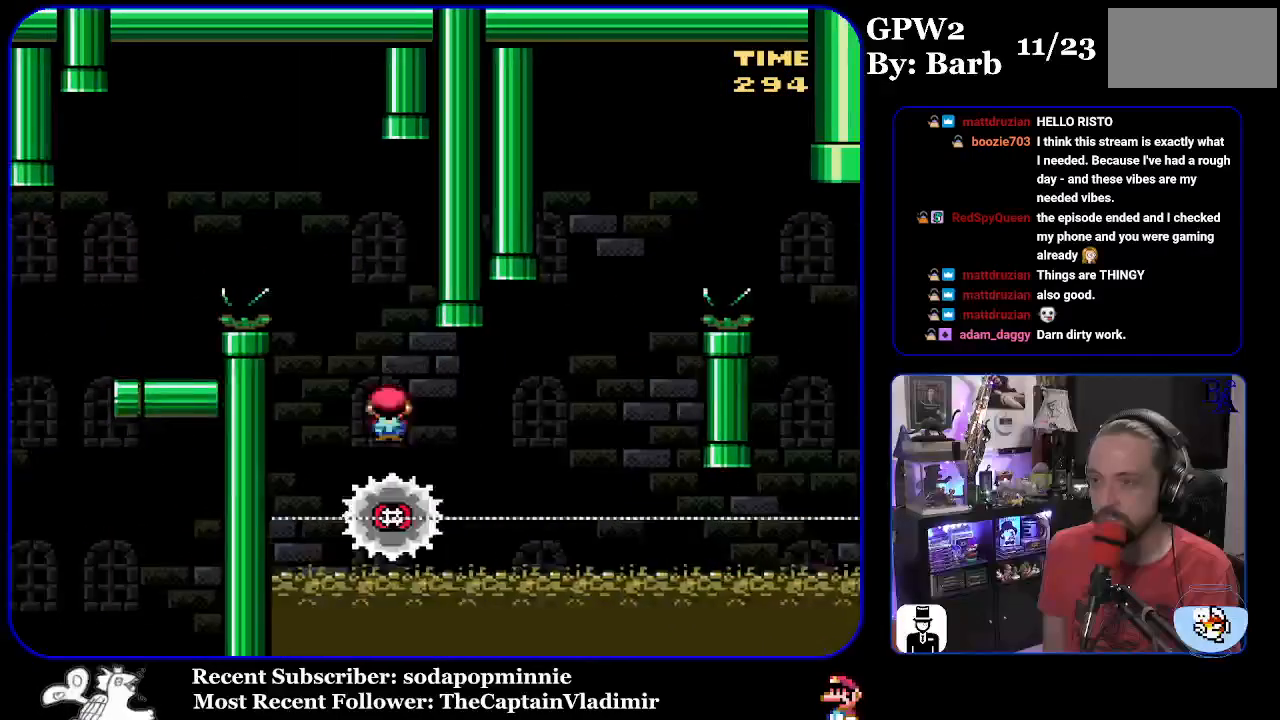
{"buttons": ["A", "X", "DPAD_RIGHT"], "events": [[333, "A", "down"], [333, "DPAD_RIGHT", "up"], [350, "DPAD_LEFT", "down"], [467, "DPAD_LEFT", "up"], [483, "DPAD_RIGHT", "down"]]}
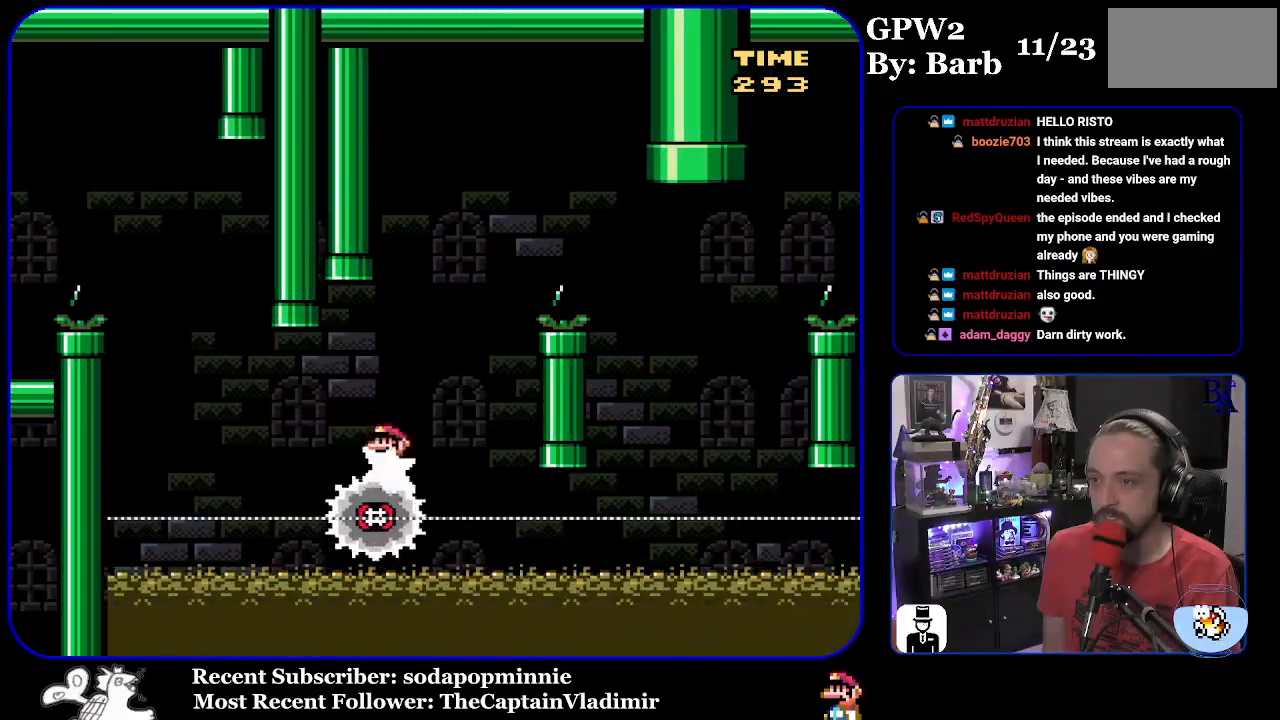
{"buttons": ["X", "DPAD_RIGHT"], "events": [[500, "A", "up"]]}
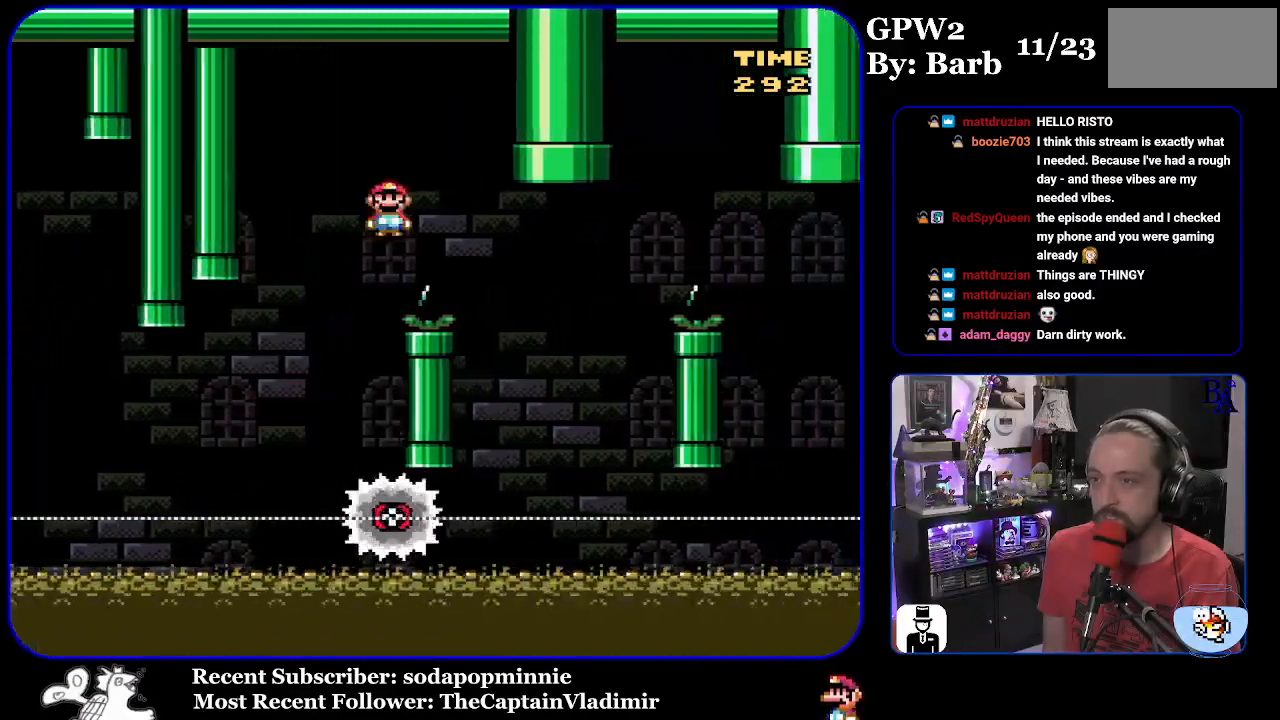
{"buttons": ["A", "X", "DPAD_RIGHT"], "events": [[233, "A", "down"], [333, "DPAD_RIGHT", "up"], [367, "DPAD_LEFT", "down"], [467, "DPAD_LEFT", "up"], [500, "DPAD_RIGHT", "down"]]}
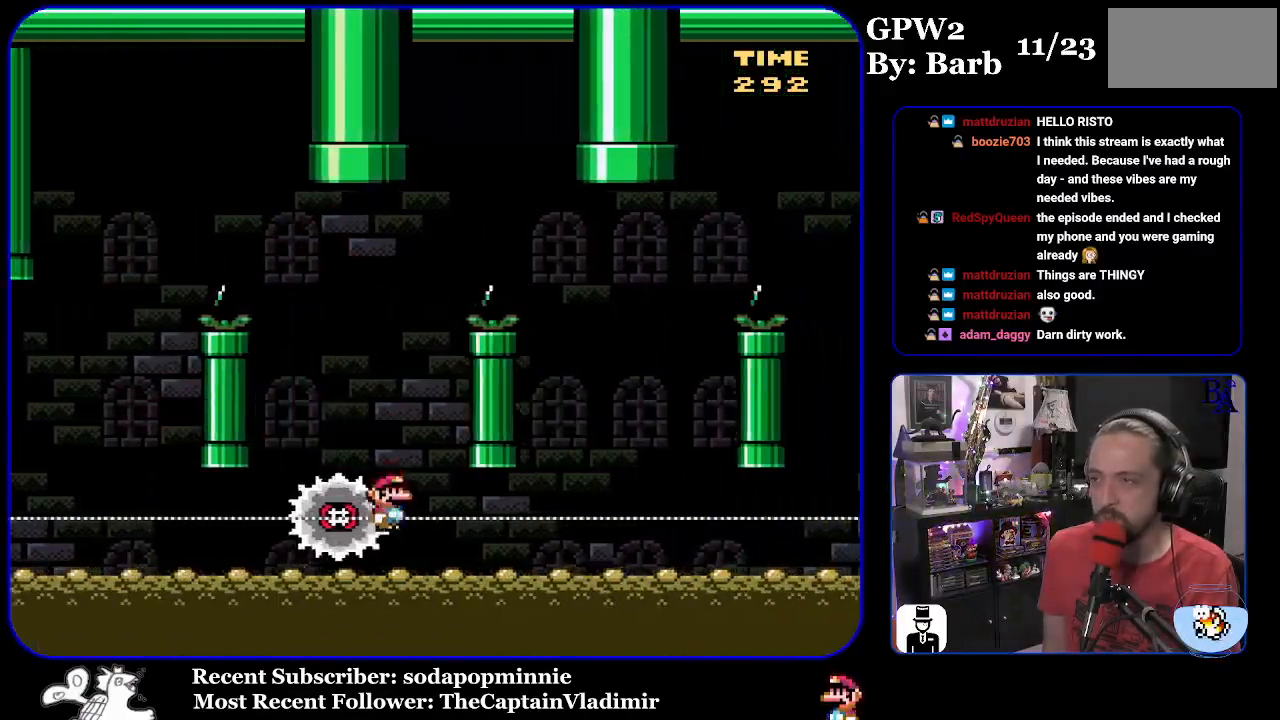
{"buttons": [], "events": [[367, "DPAD_RIGHT", "up"], [383, "A", "up"], [450, "X", "up"]]}
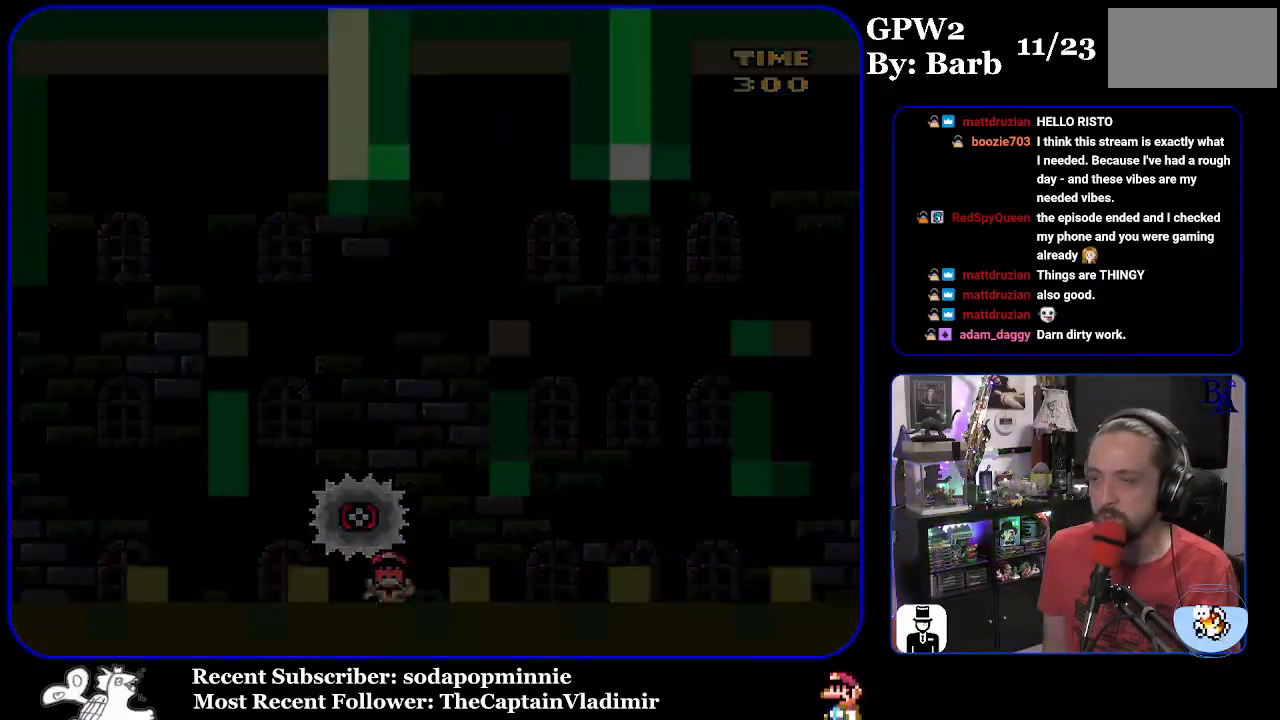
{"buttons": [], "events": []}
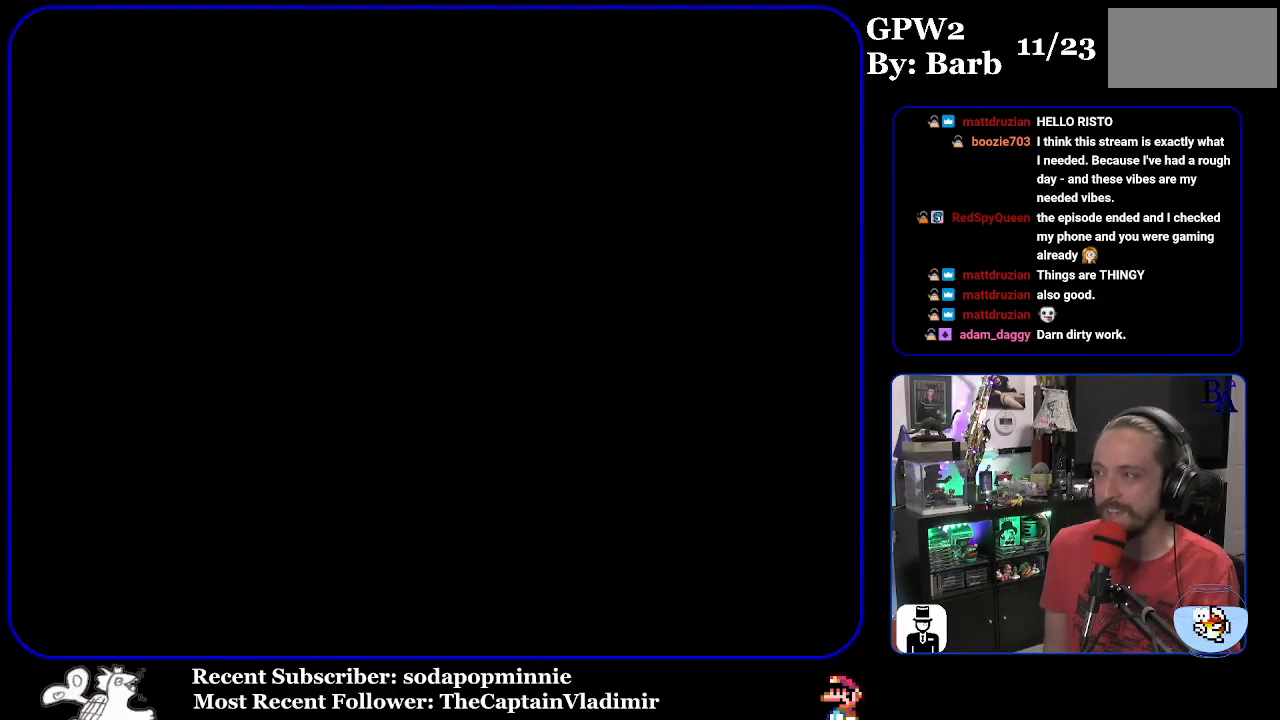
{"buttons": [], "events": []}
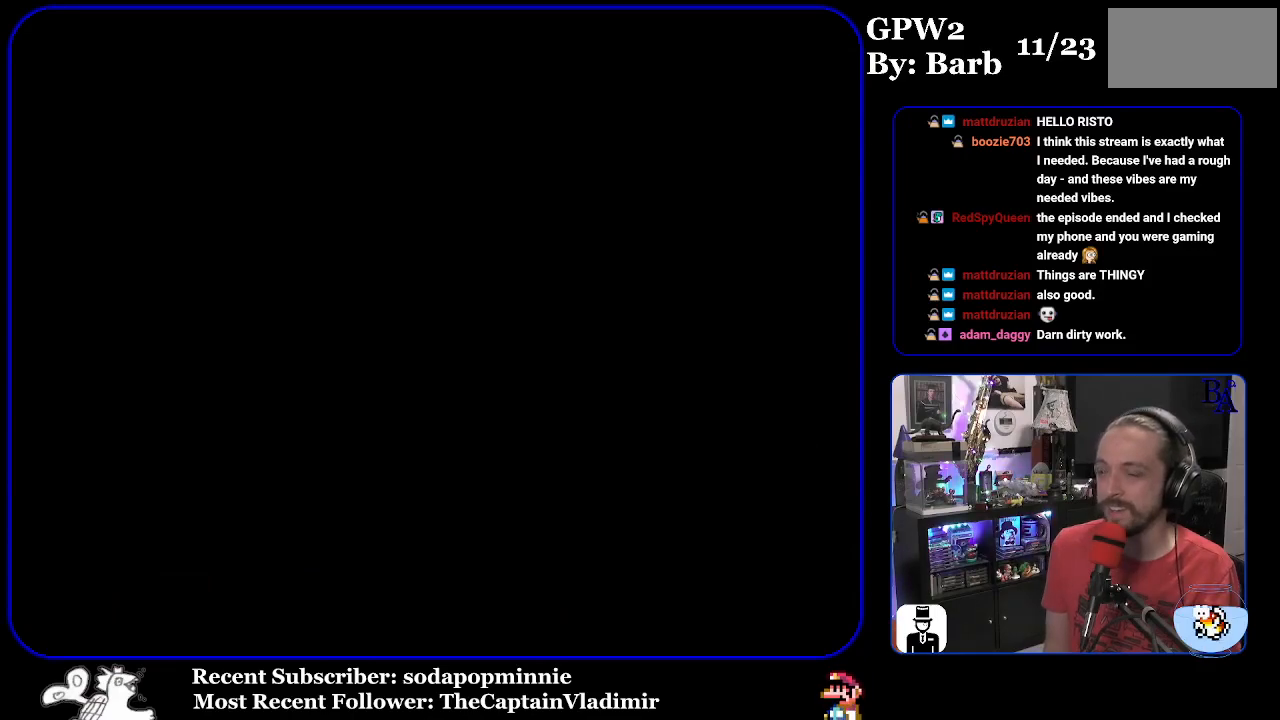
{"buttons": ["Y"], "events": [[500, "Y", "down"]]}
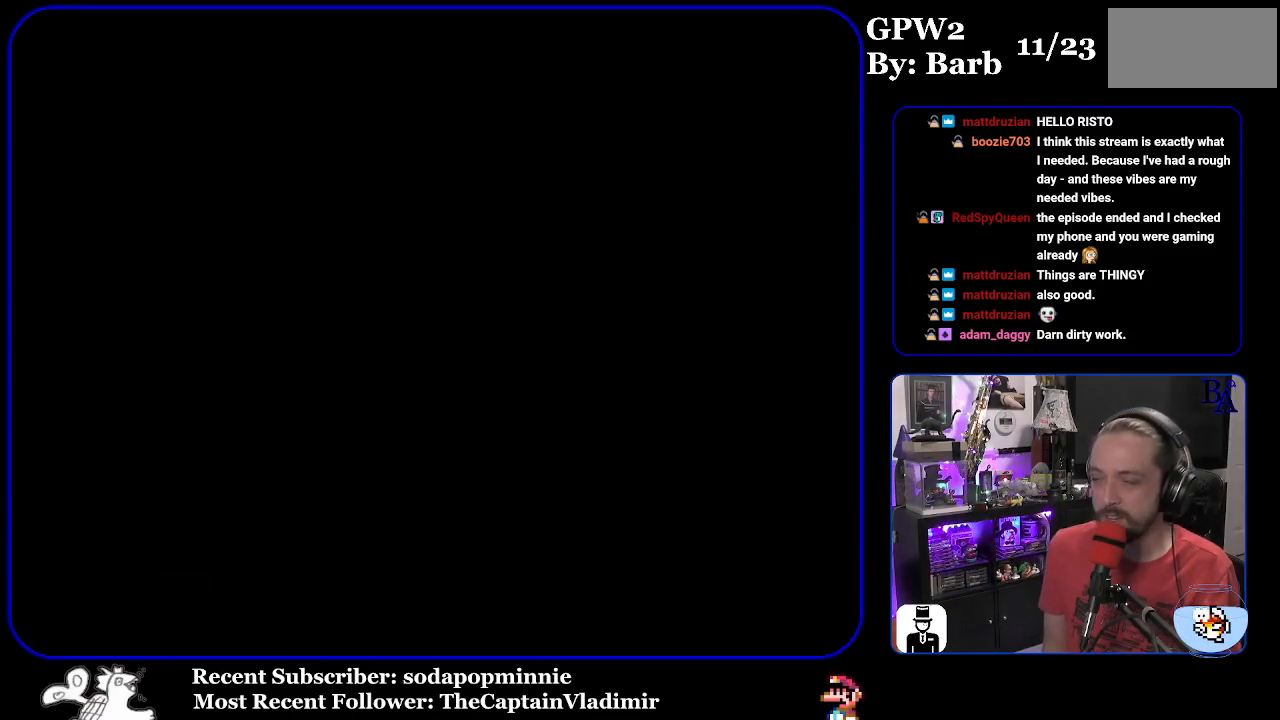
{"buttons": ["Y"], "events": []}
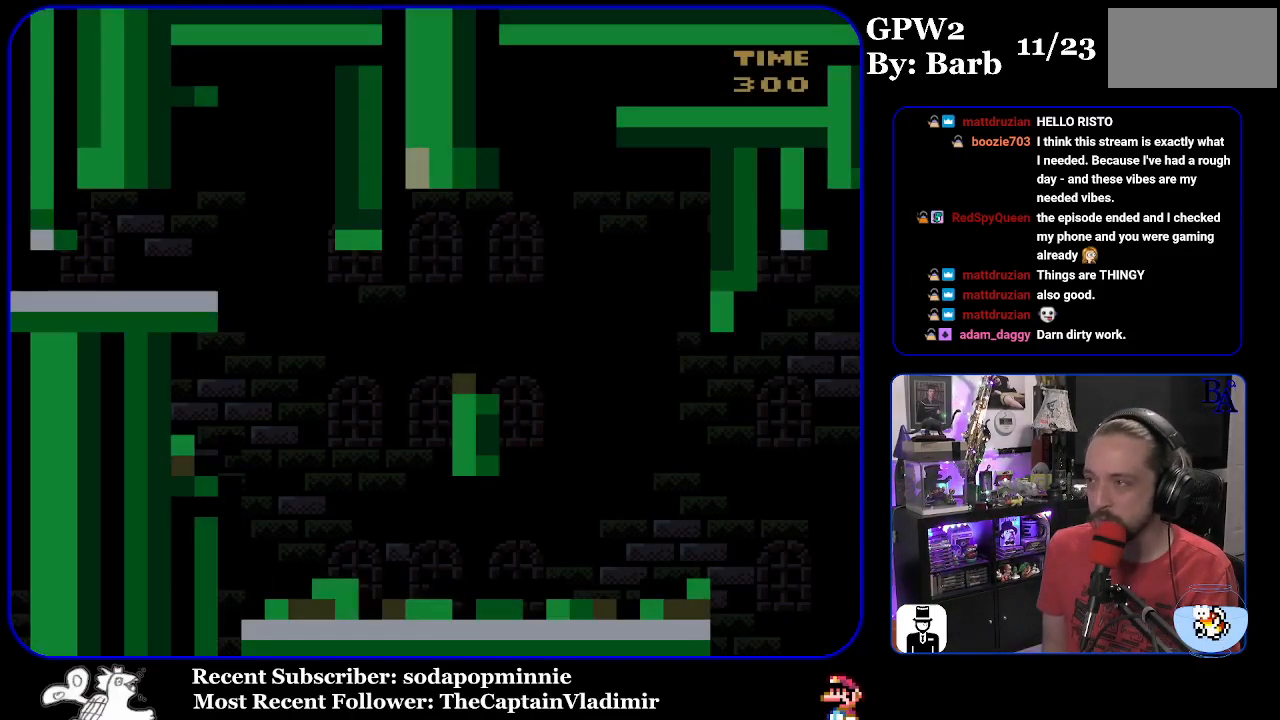
{"buttons": ["Y", "DPAD_RIGHT"], "events": [[150, "DPAD_RIGHT", "down"]]}
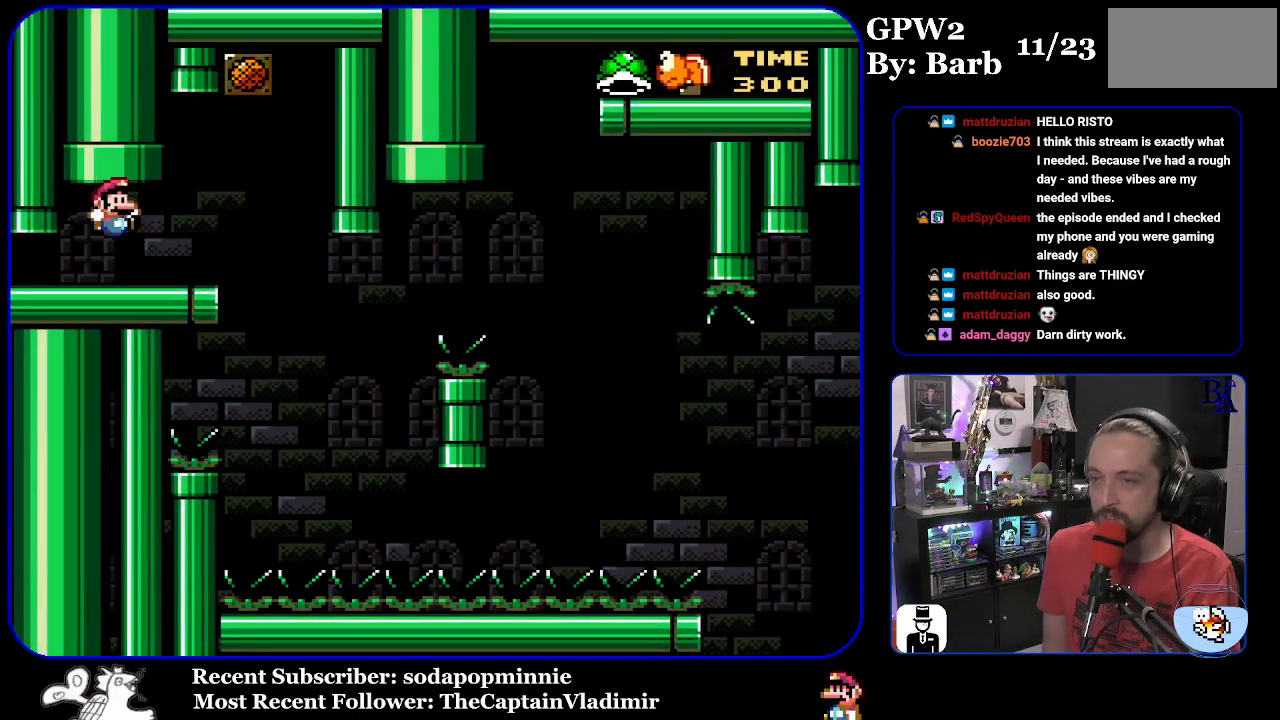
{"buttons": ["Y"], "events": [[300, "DPAD_RIGHT", "up"], [350, "DPAD_LEFT", "down"], [467, "DPAD_LEFT", "up"]]}
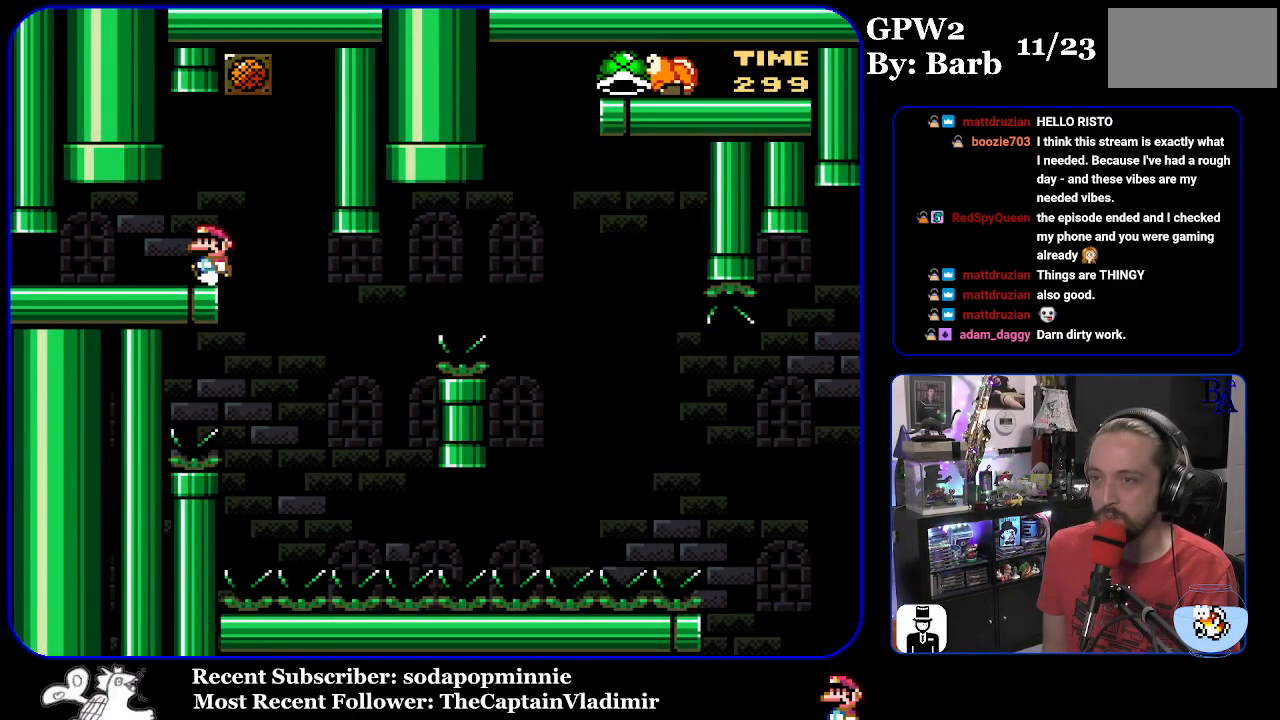
{"buttons": ["Y"], "events": []}
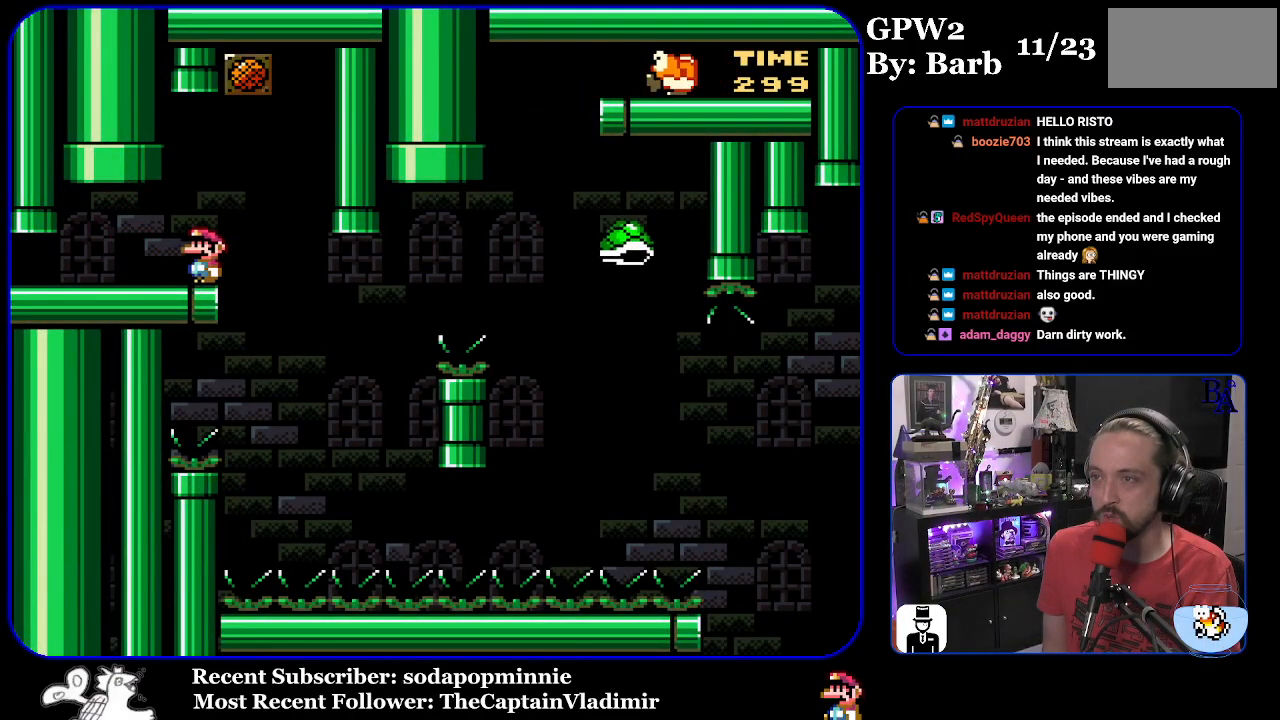
{"buttons": ["B", "Y", "DPAD_RIGHT"], "events": [[50, "DPAD_RIGHT", "down"], [367, "DPAD_RIGHT", "up"], [400, "DPAD_LEFT", "down"], [433, "Y", "up"], [467, "DPAD_LEFT", "up"], [467, "Y", "down"], [500, "B", "down"], [500, "DPAD_RIGHT", "down"]]}